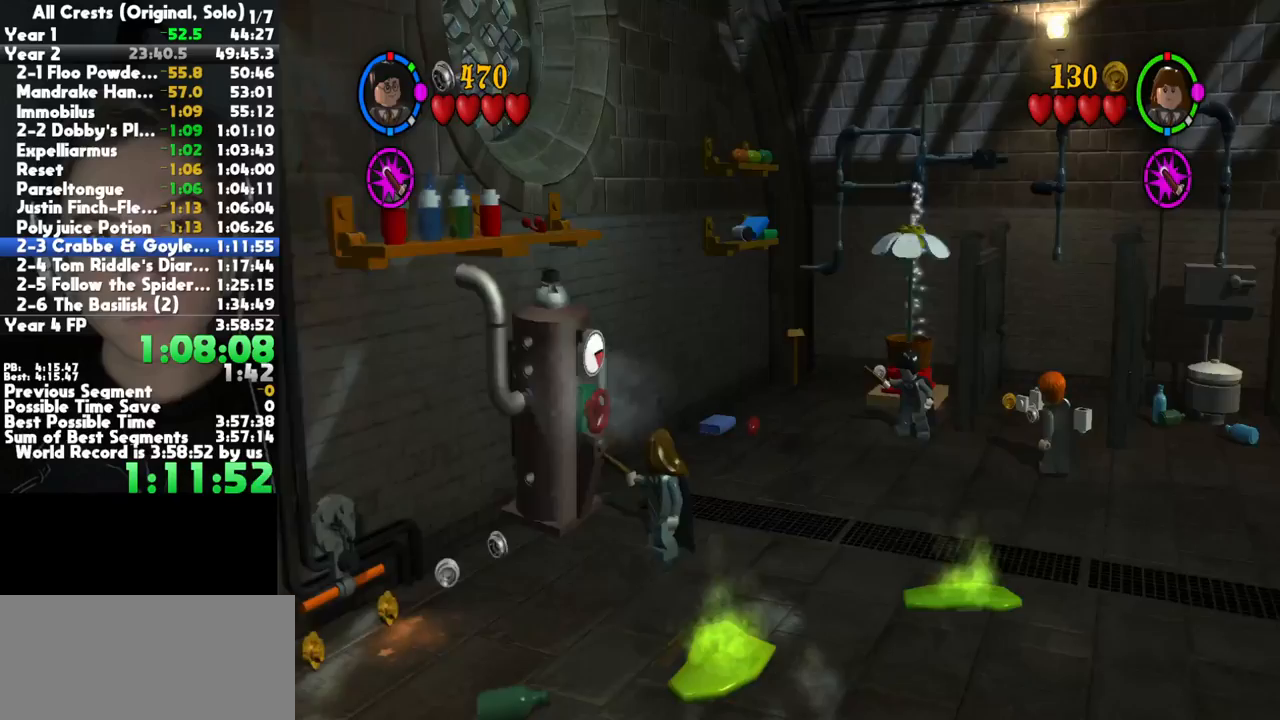
Gameplay with a controller (Xbox layout); each line is a JSON object with the inputs held at the frame after it. "button_events" lists button changes between this image and that frame as [ms after this image, input, new state], when the widget could be followed in between (sticks are given only as held states). This document gives stick clicks only as held states, not as events. Not read: left_stick other_buttons.
{"buttons": ["B"], "right_stick": "center", "button_events": []}
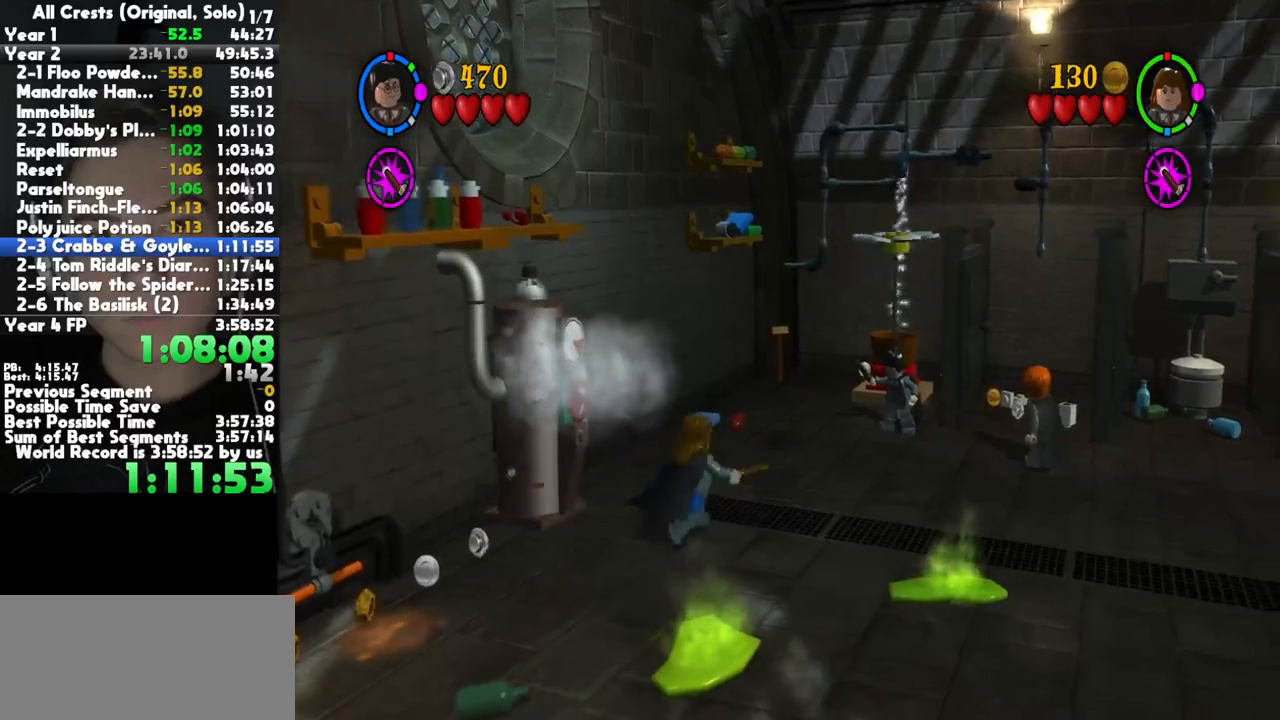
{"buttons": ["B"], "right_stick": "center", "button_events": []}
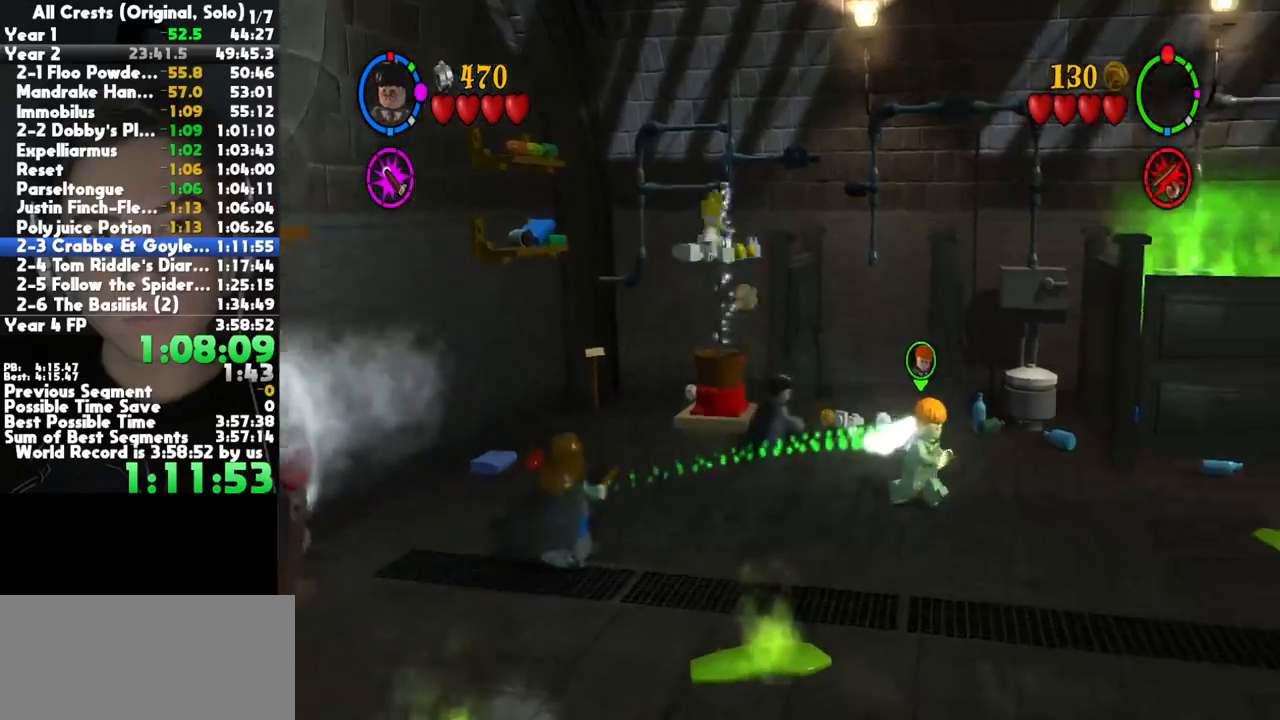
{"buttons": ["B"], "right_stick": "center", "button_events": []}
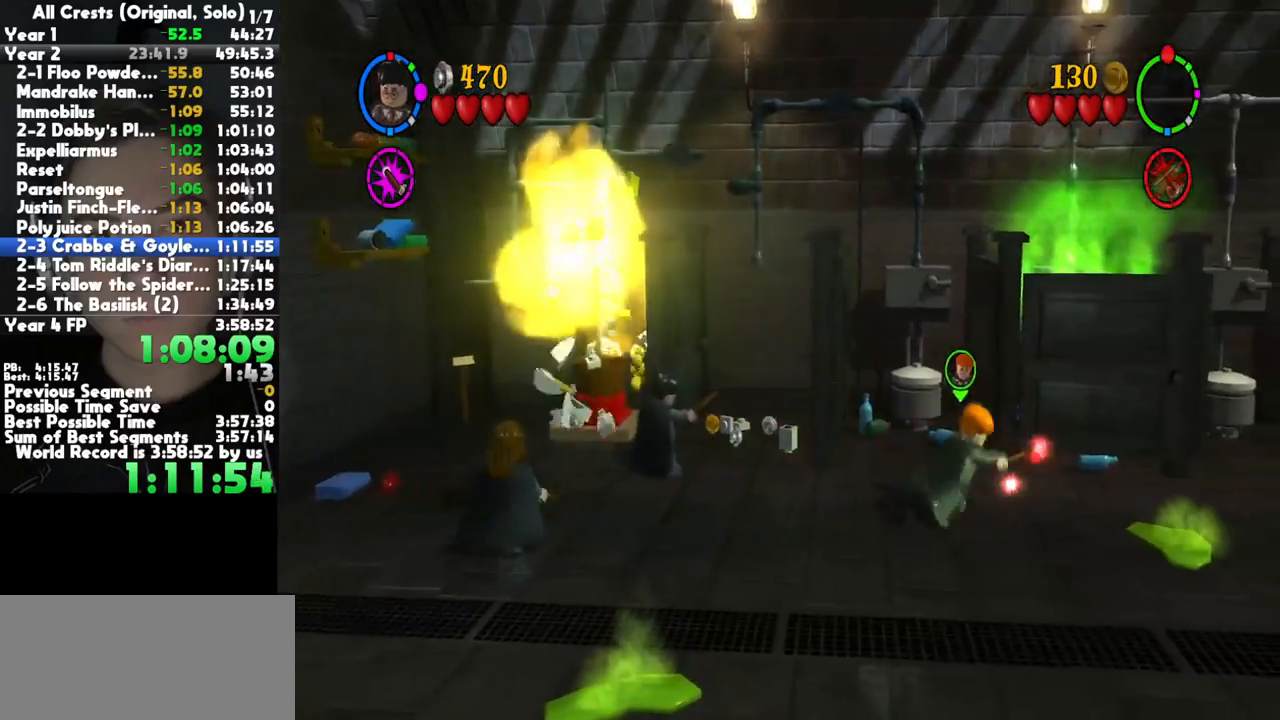
{"buttons": ["B"], "right_stick": "center", "button_events": []}
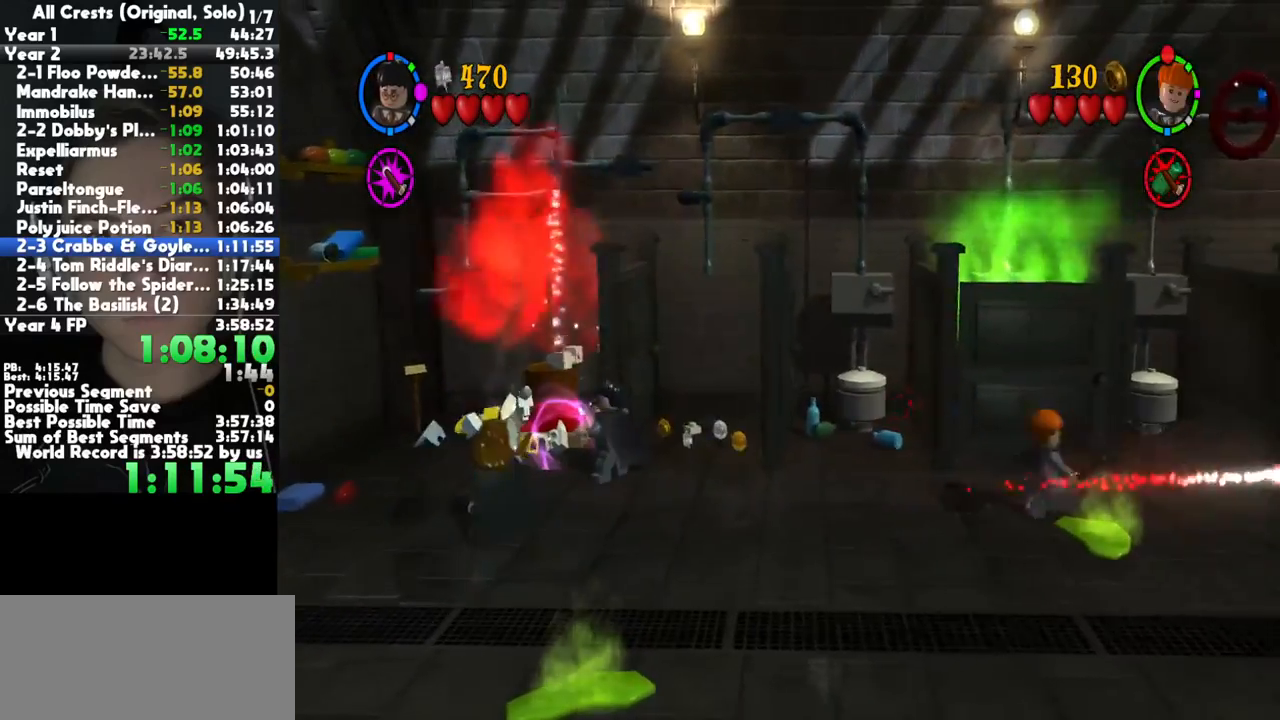
{"buttons": ["B"], "right_stick": "center", "button_events": []}
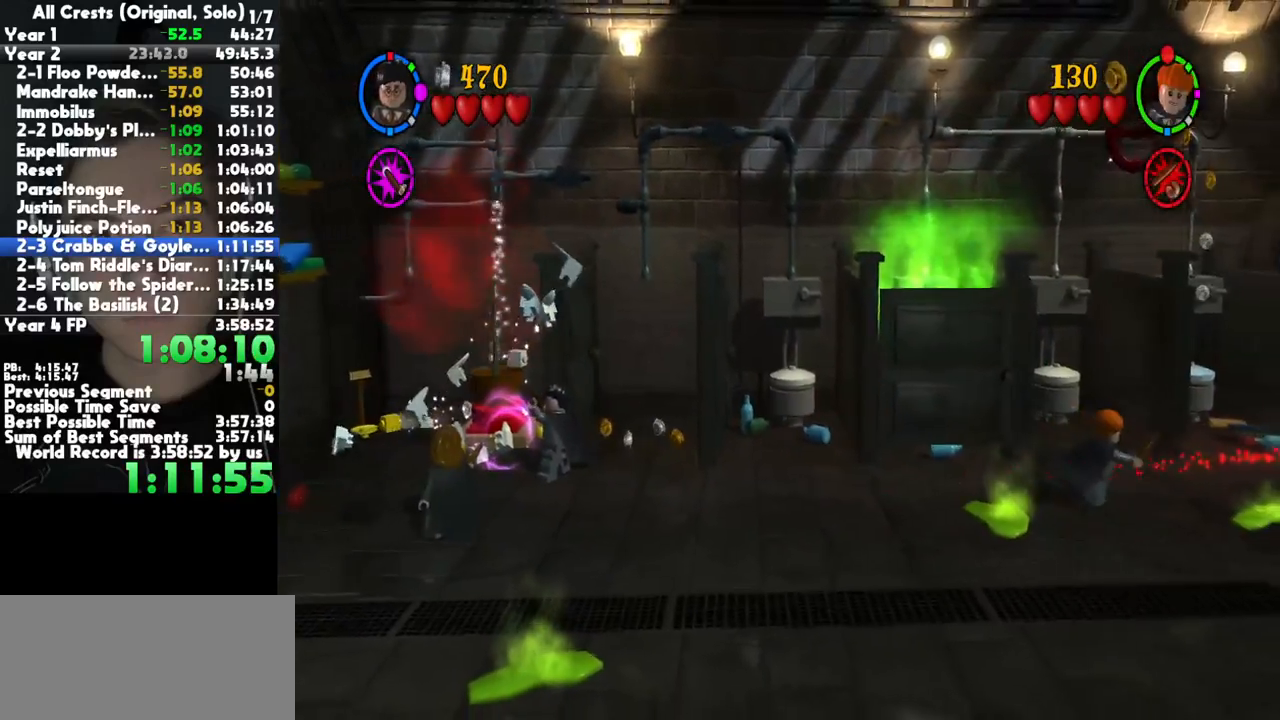
{"buttons": ["B"], "right_stick": "center", "button_events": []}
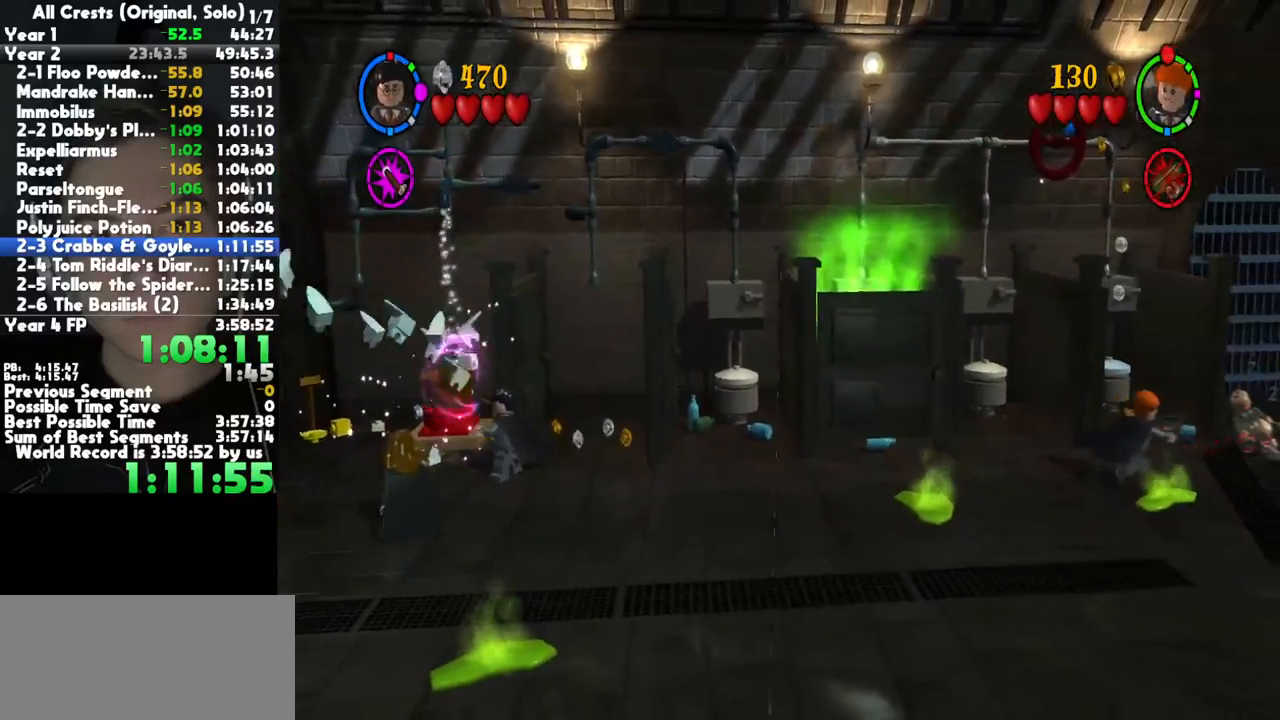
{"buttons": ["B"], "right_stick": "center", "button_events": []}
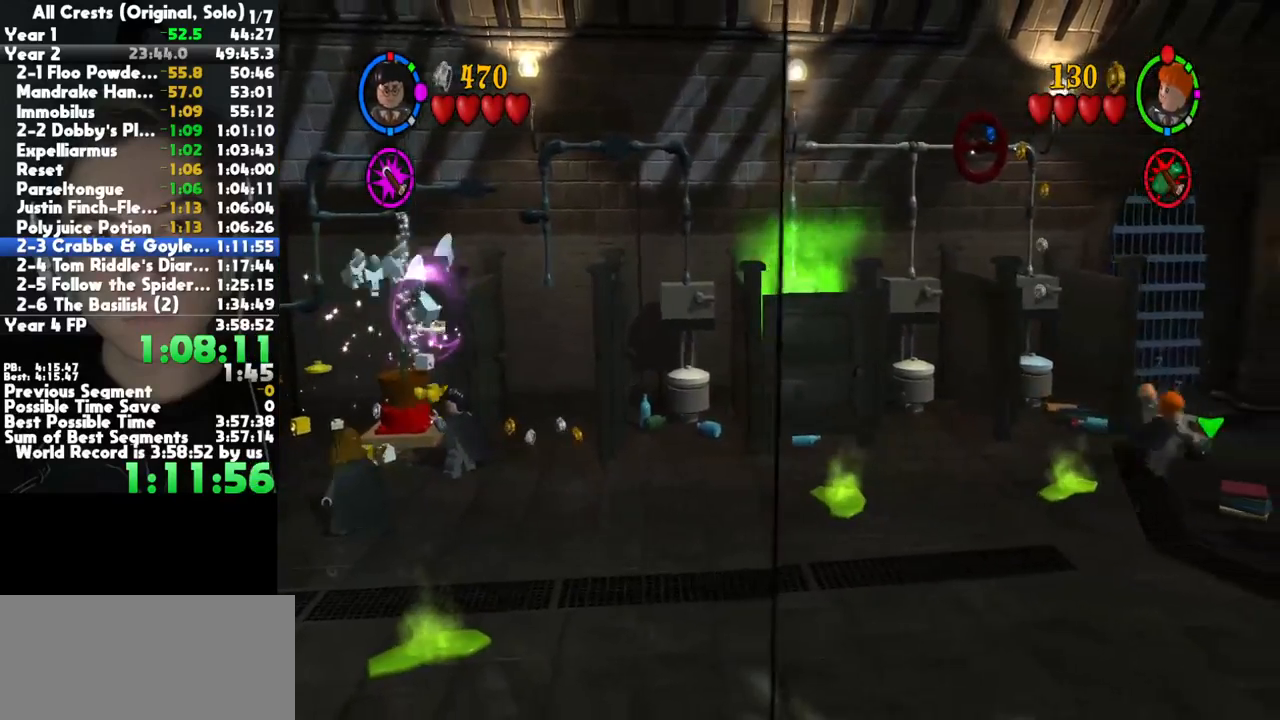
{"buttons": ["B"], "right_stick": "center", "button_events": []}
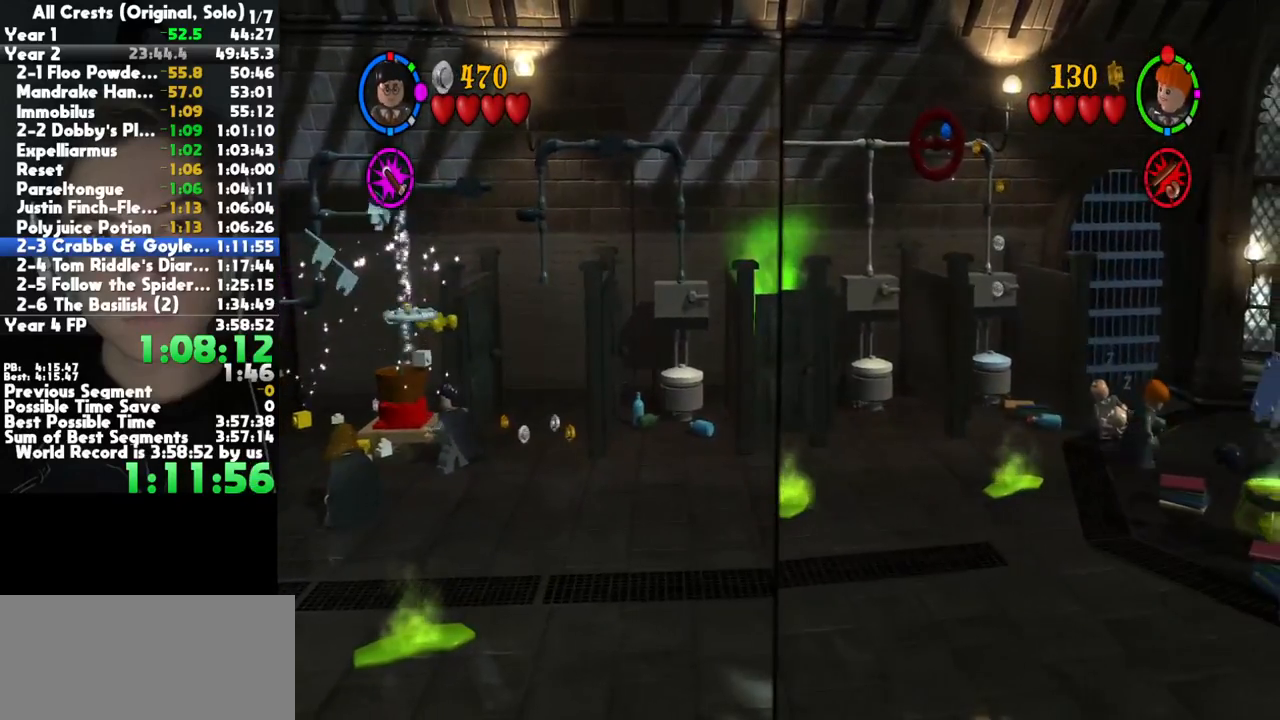
{"buttons": ["B"], "right_stick": "center", "button_events": []}
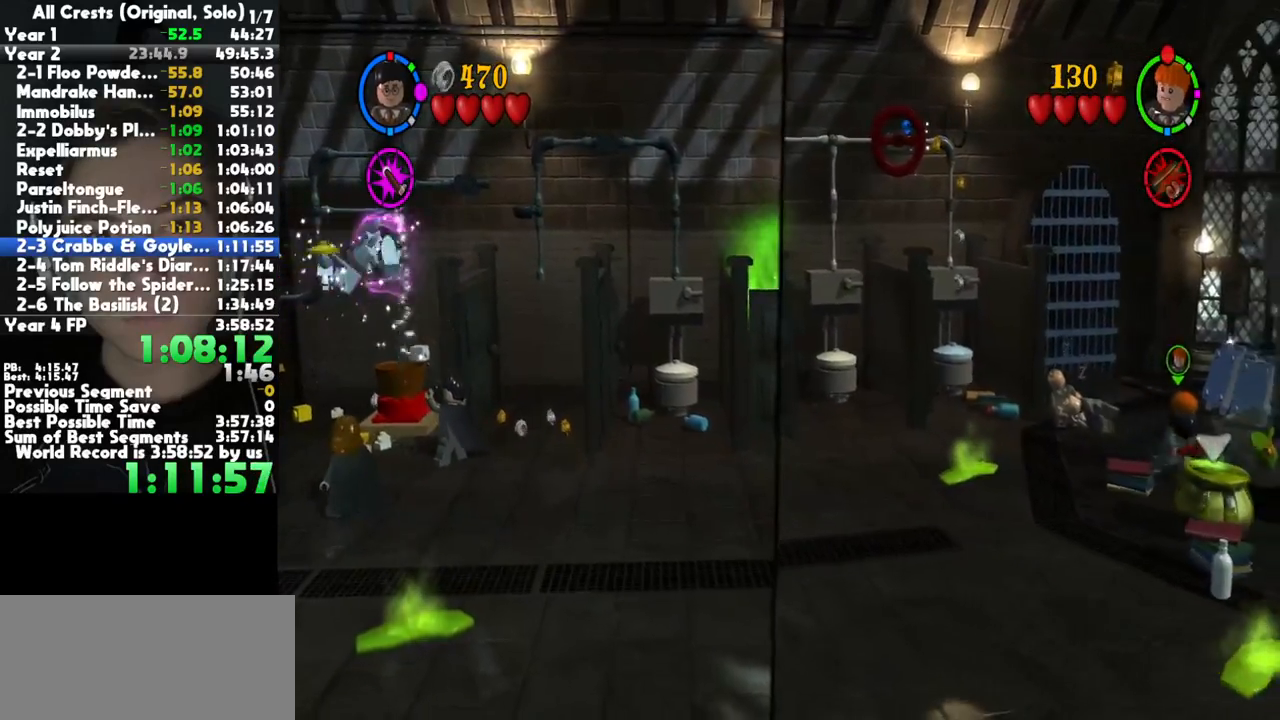
{"buttons": ["B"], "right_stick": "center", "button_events": []}
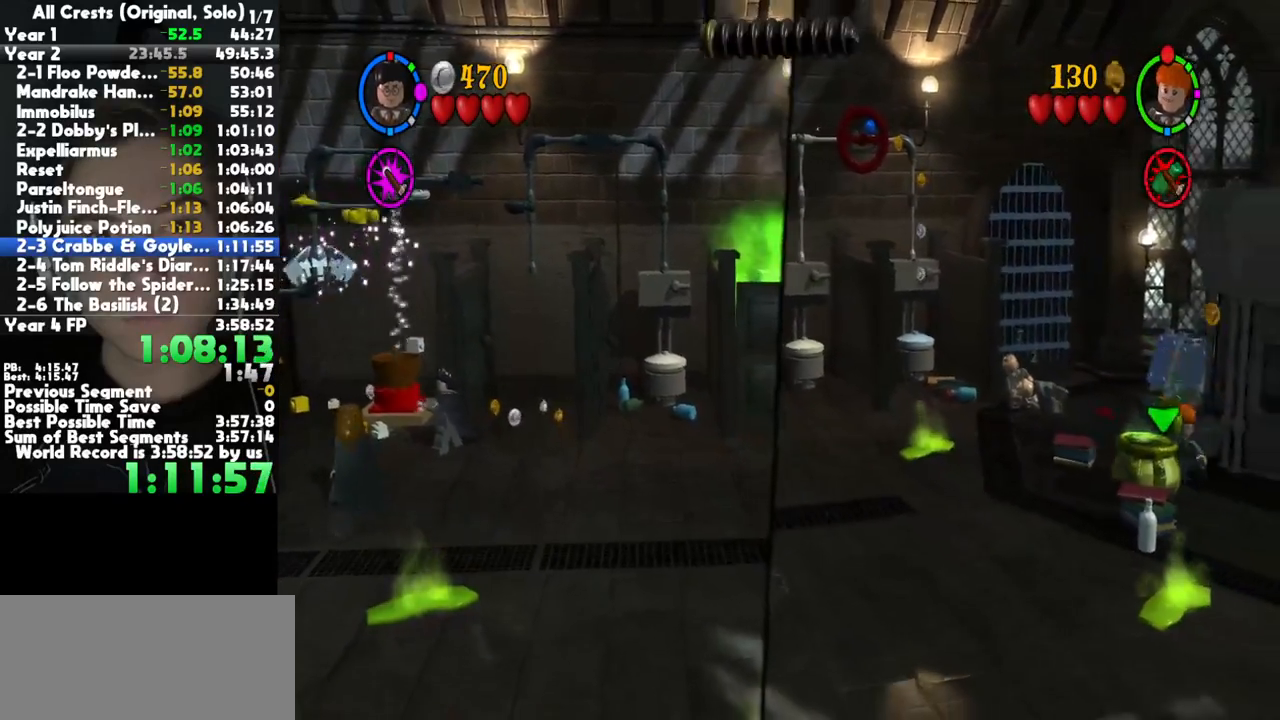
{"buttons": ["B"], "right_stick": "center", "button_events": []}
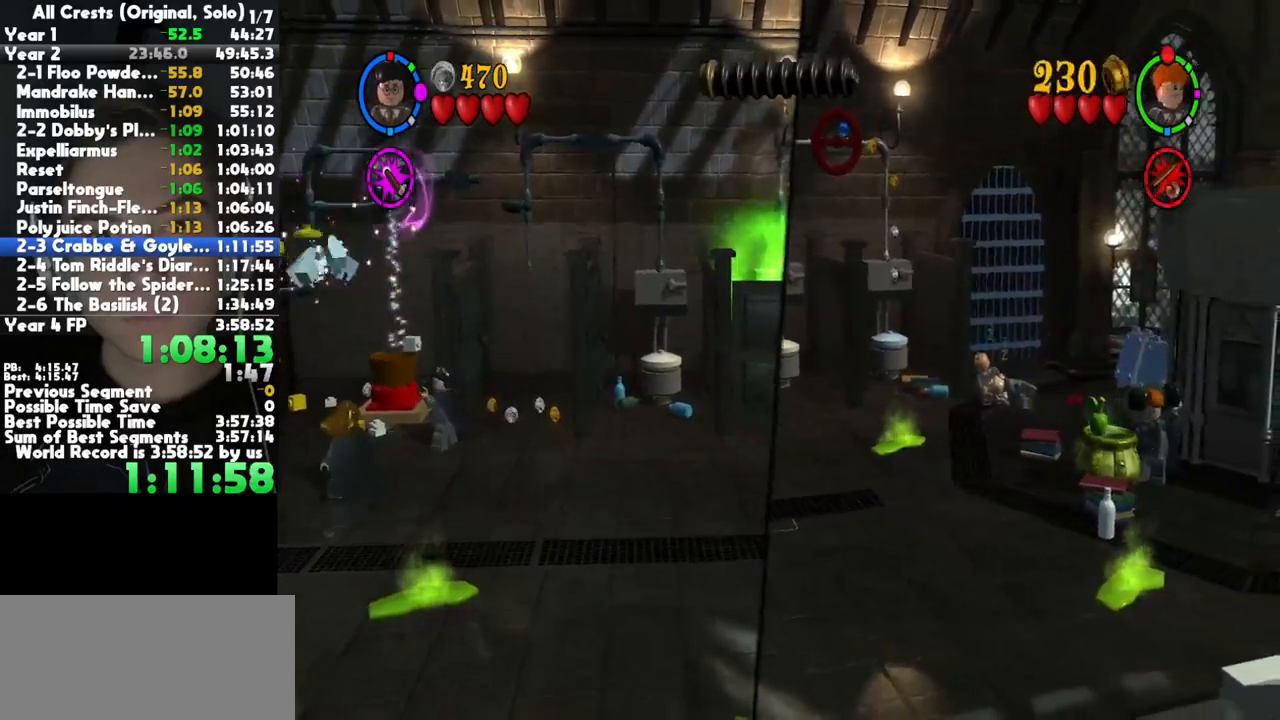
{"buttons": ["B"], "right_stick": "center", "button_events": []}
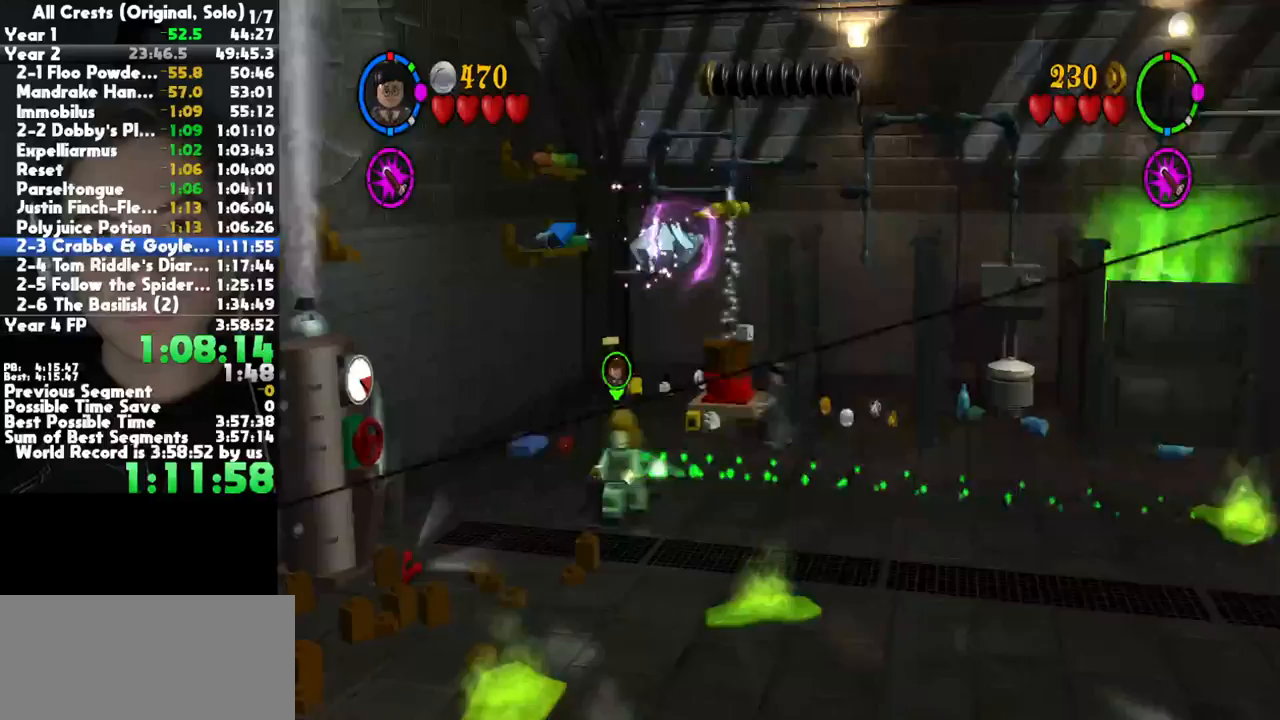
{"buttons": ["B"], "right_stick": "center", "button_events": []}
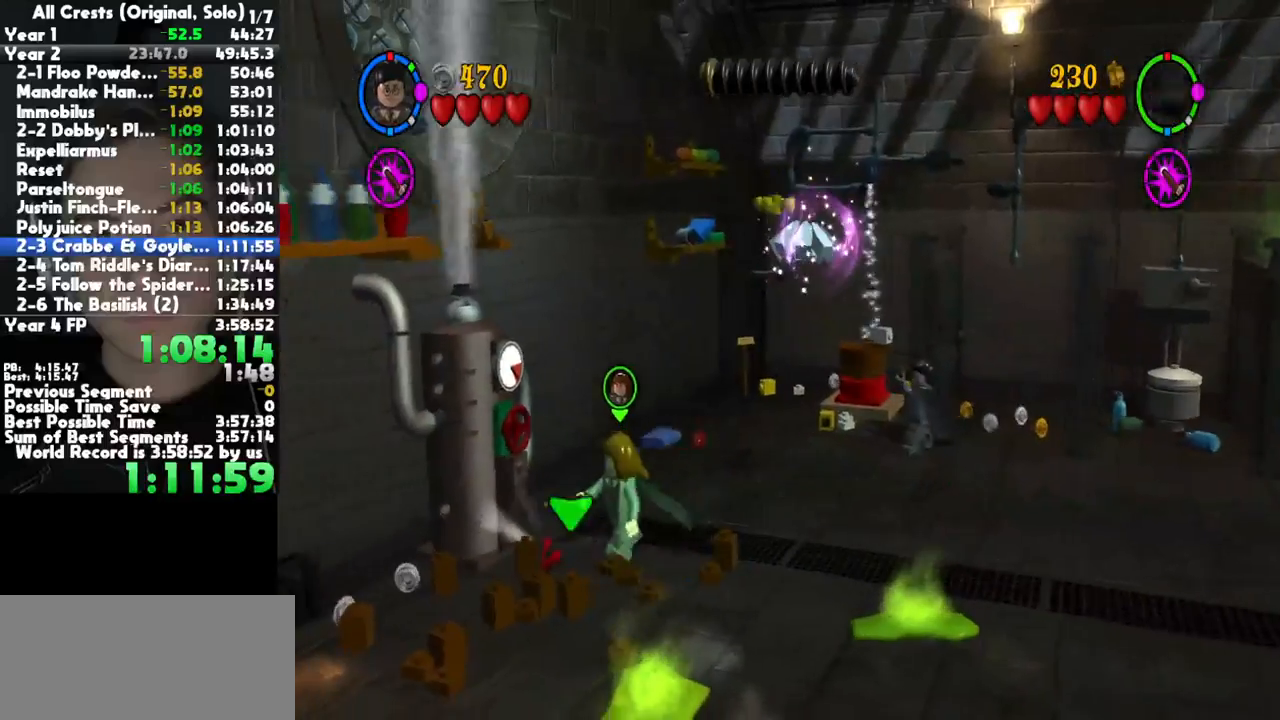
{"buttons": ["B"], "right_stick": "center", "button_events": []}
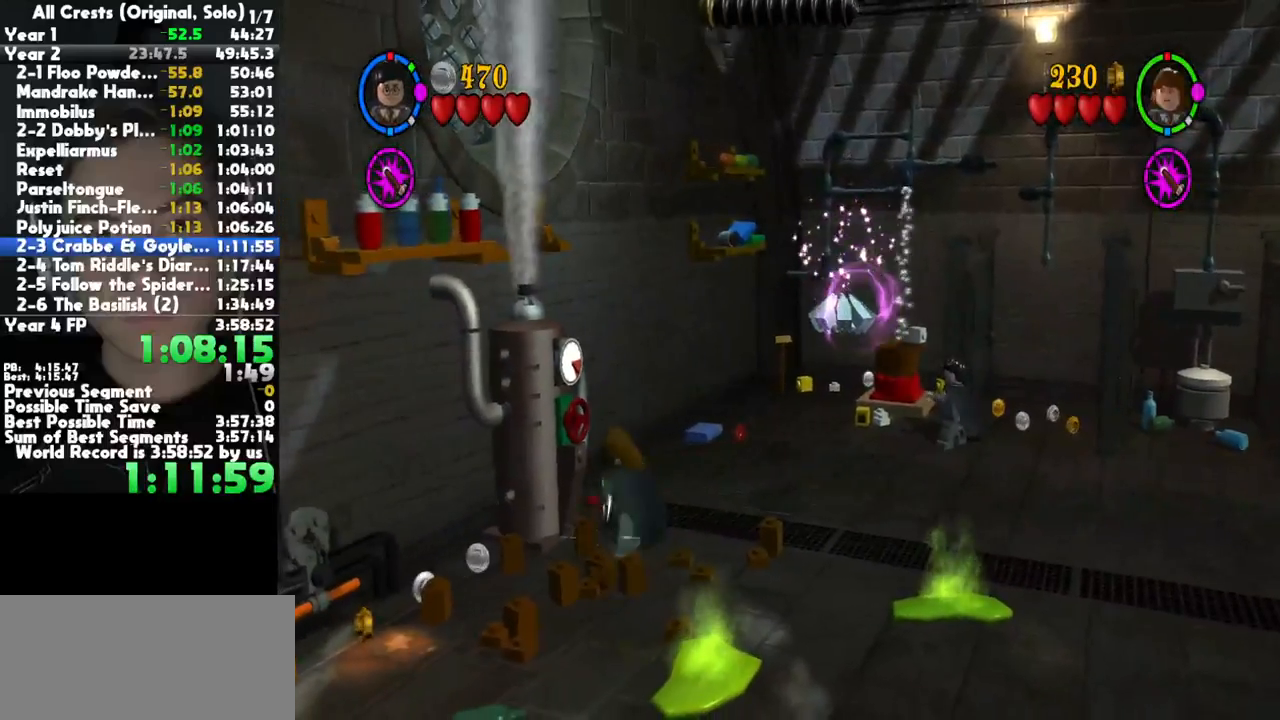
{"buttons": [], "right_stick": "center", "button_events": [[150, "B", "up"]]}
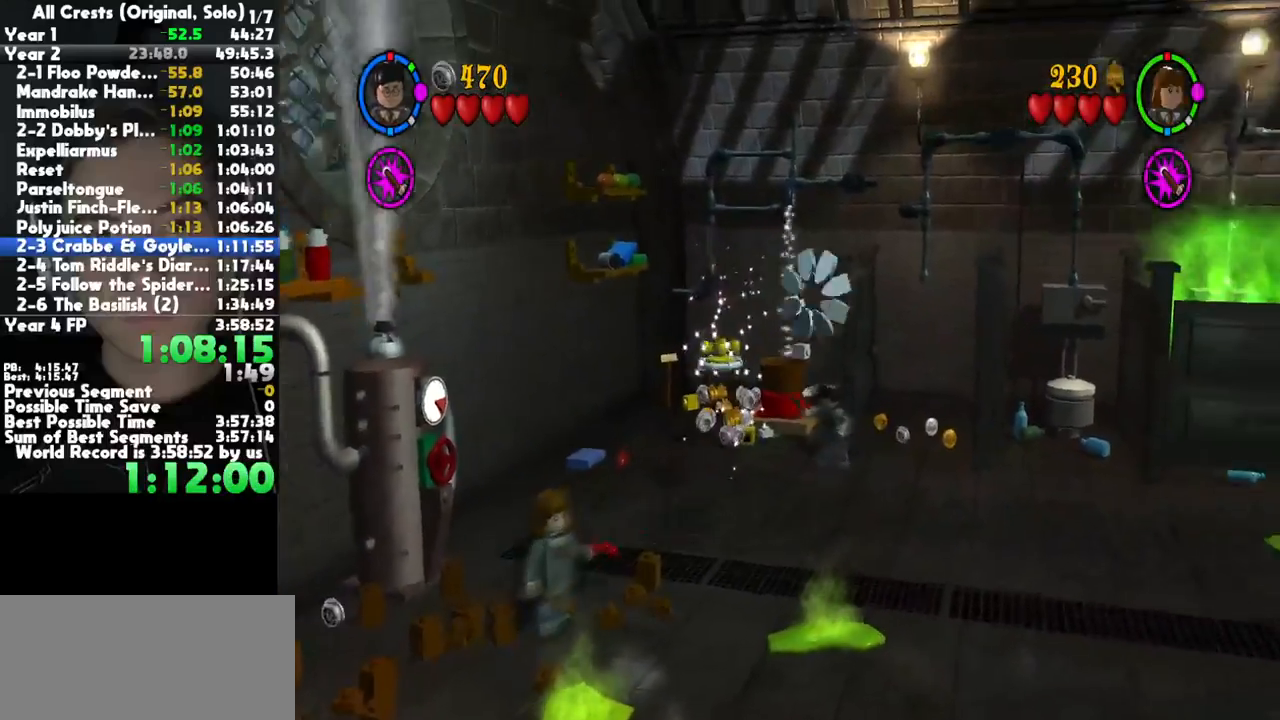
{"buttons": [], "right_stick": "center", "button_events": [[67, "A", "down"], [217, "A", "up"]]}